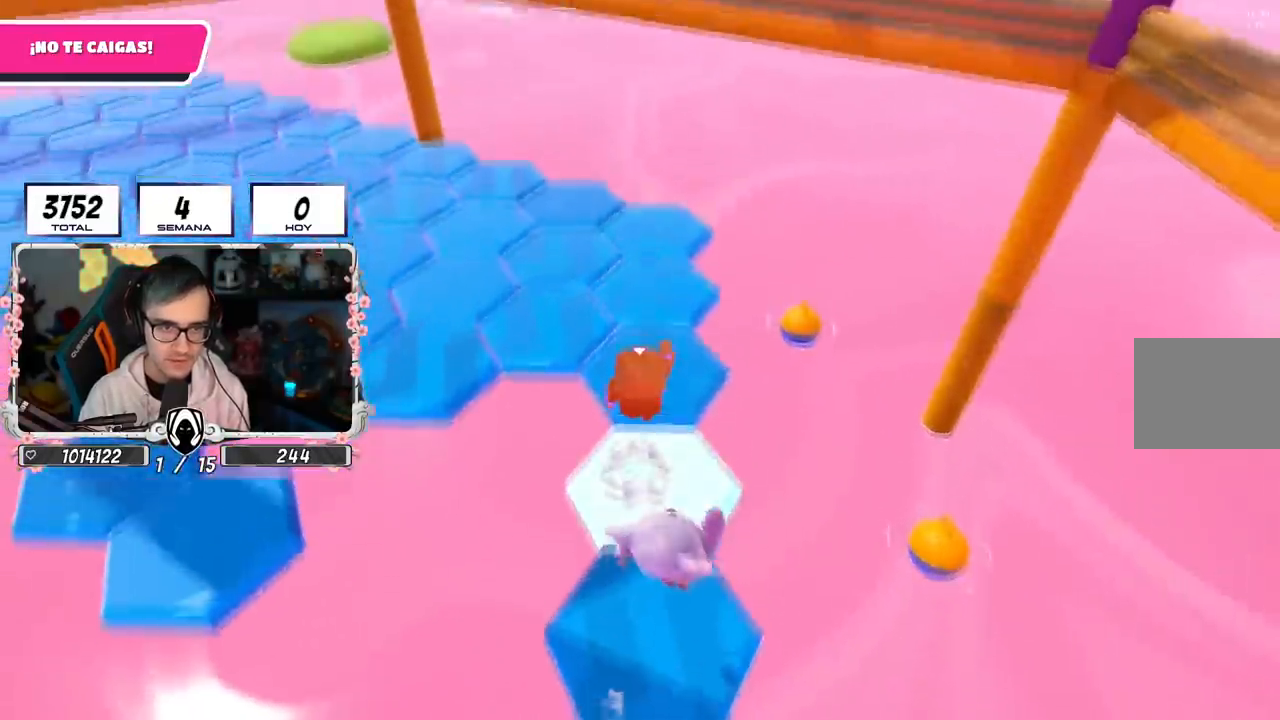
Gameplay with a controller (PlayStation layout); each line is a JSON object with the inputs held at the frame after it. "events" lists button and stick changes between this image and that frame as [ms after this image, input, new state], when the widget could be followed in between.
{"buttons": [], "left_stick": "up", "right_stick": "center", "events": [[167, "CROSS", "up"], [234, "right_stick", "left"], [484, "right_stick", "center"]]}
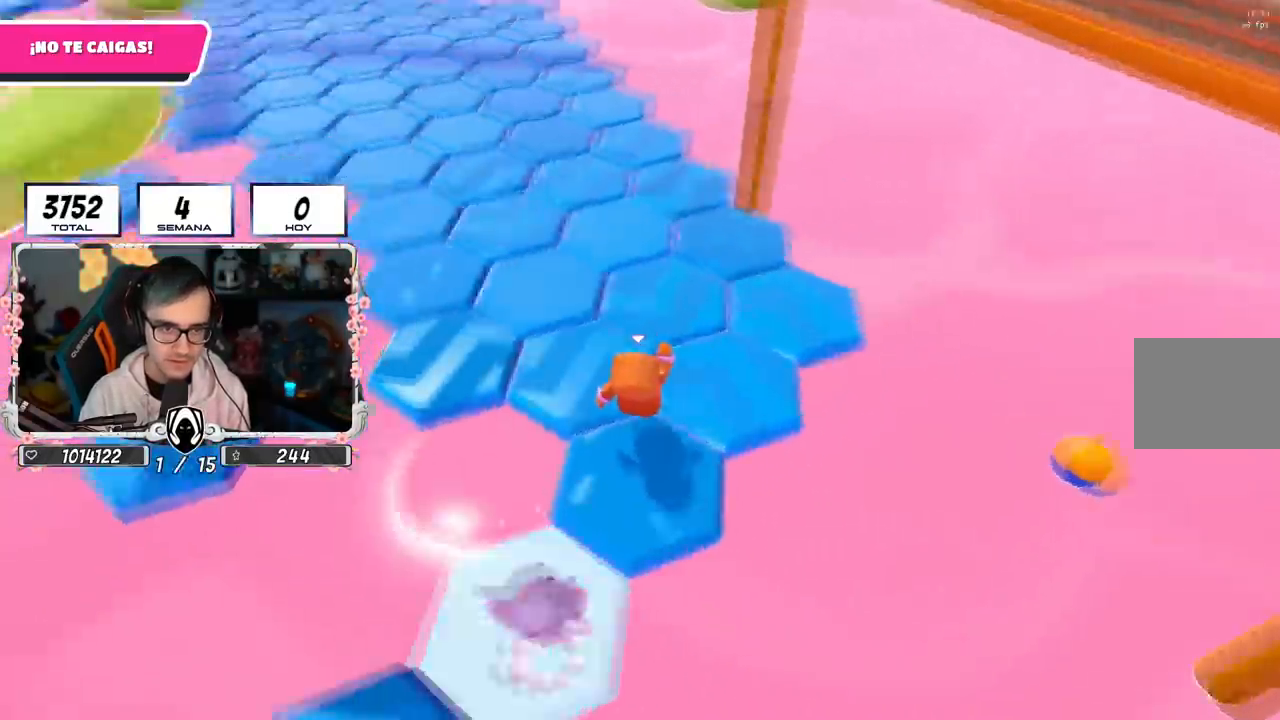
{"buttons": [], "left_stick": "up", "right_stick": "down-left", "events": [[83, "CROSS", "down"], [317, "CROSS", "up"], [317, "right_stick", "down-left"]]}
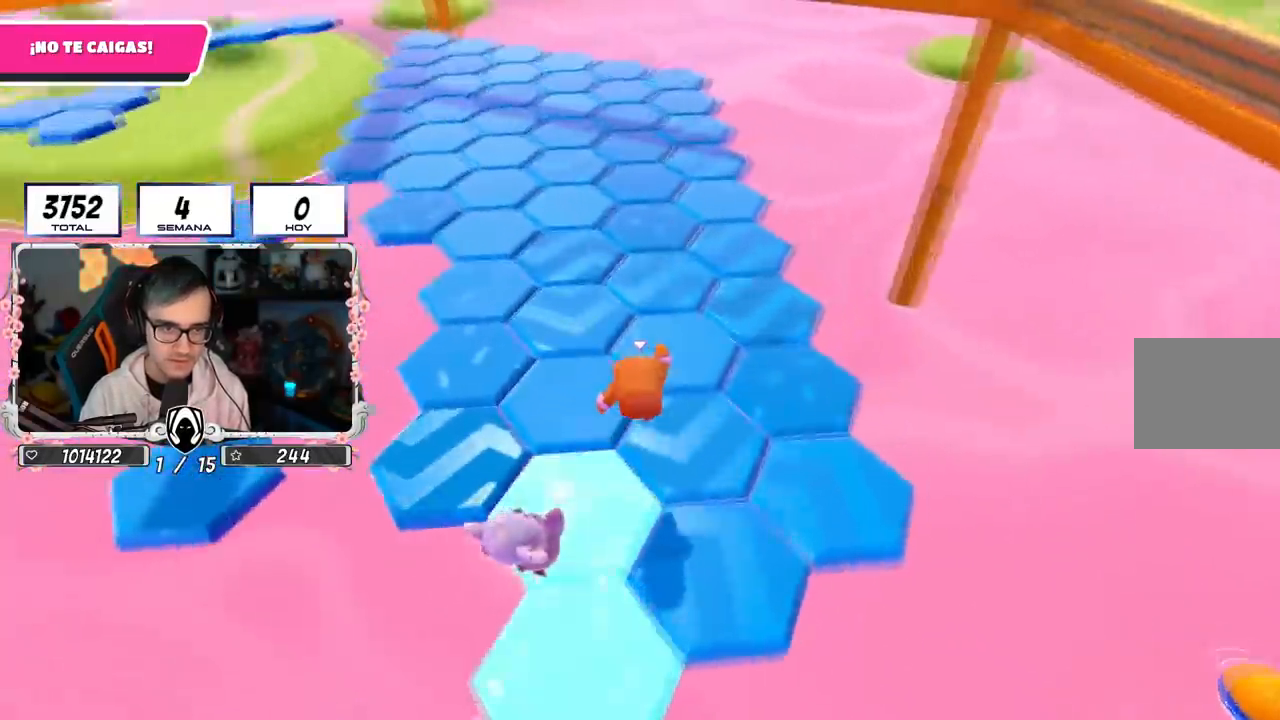
{"buttons": ["CROSS"], "left_stick": "up", "right_stick": "center", "events": [[67, "right_stick", "center"], [284, "CROSS", "down"]]}
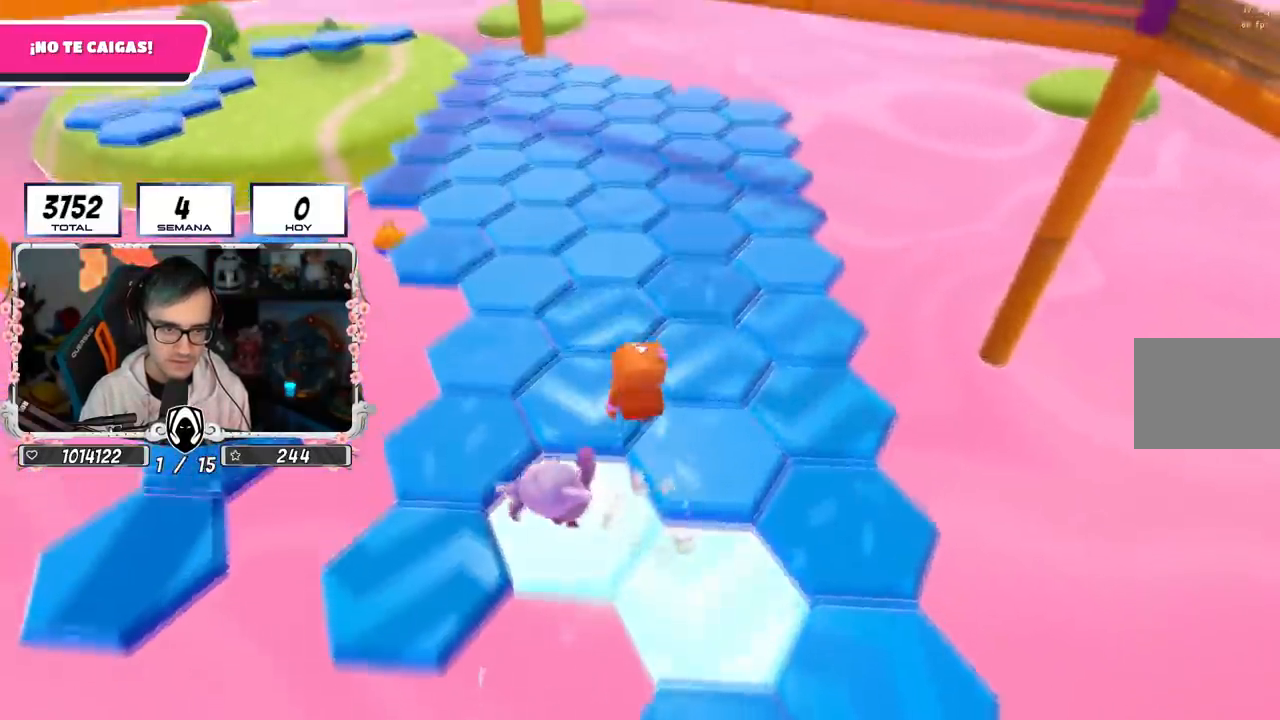
{"buttons": [], "left_stick": "up", "right_stick": "center", "events": [[67, "CROSS", "up"], [100, "right_stick", "down-left"], [150, "right_stick", "down"], [267, "right_stick", "center"]]}
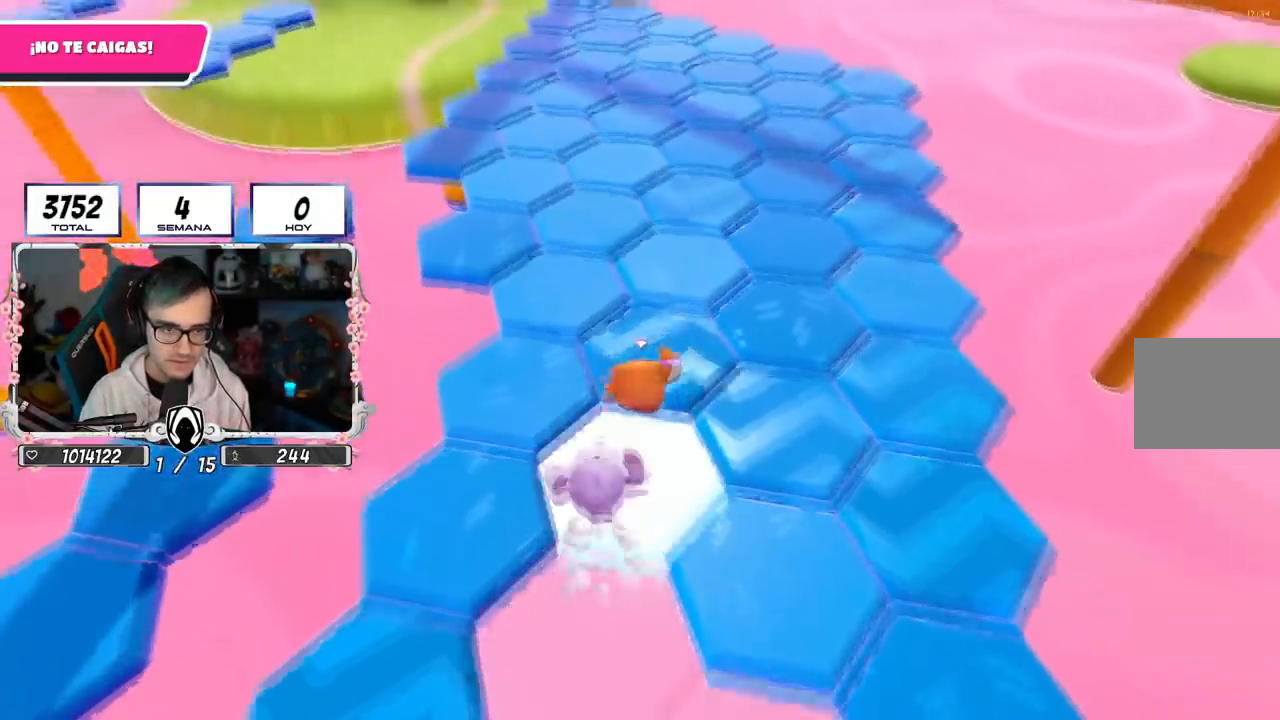
{"buttons": [], "left_stick": "up", "right_stick": "center", "events": [[17, "CROSS", "down"], [301, "CROSS", "up"]]}
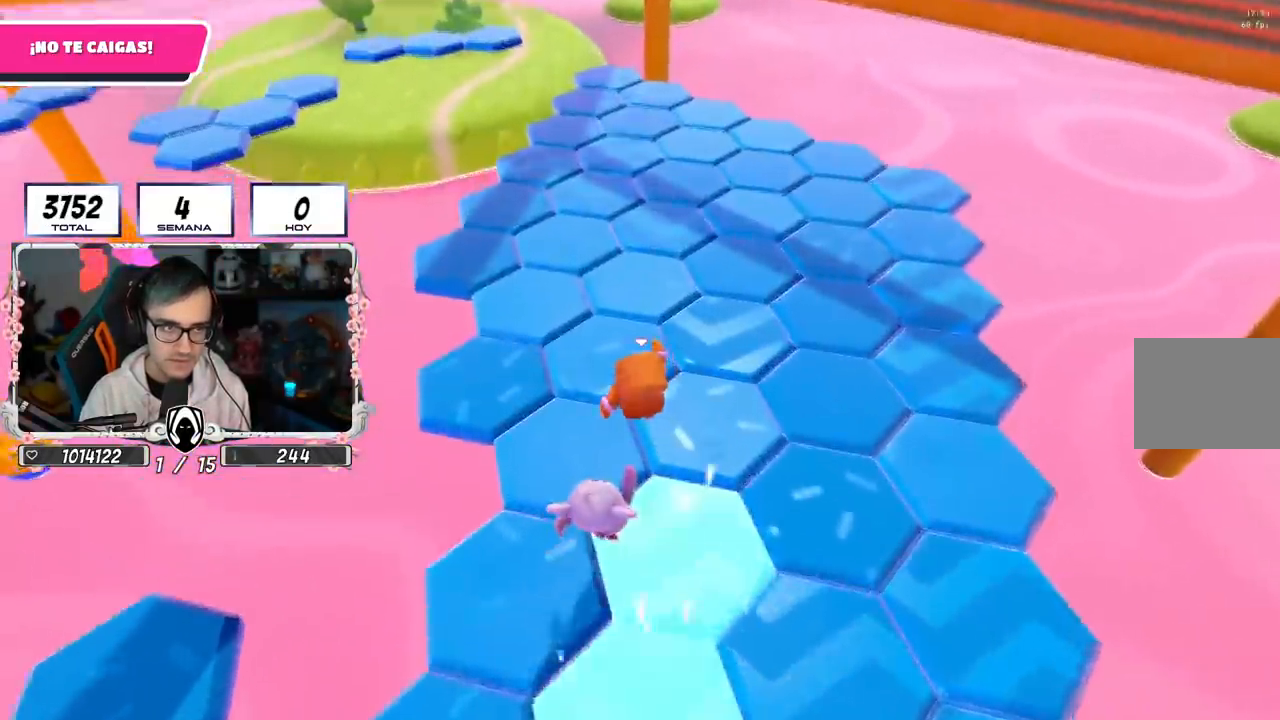
{"buttons": ["CROSS"], "left_stick": "up-right", "right_stick": "center", "events": [[200, "CROSS", "down"], [484, "left_stick", "up-right"]]}
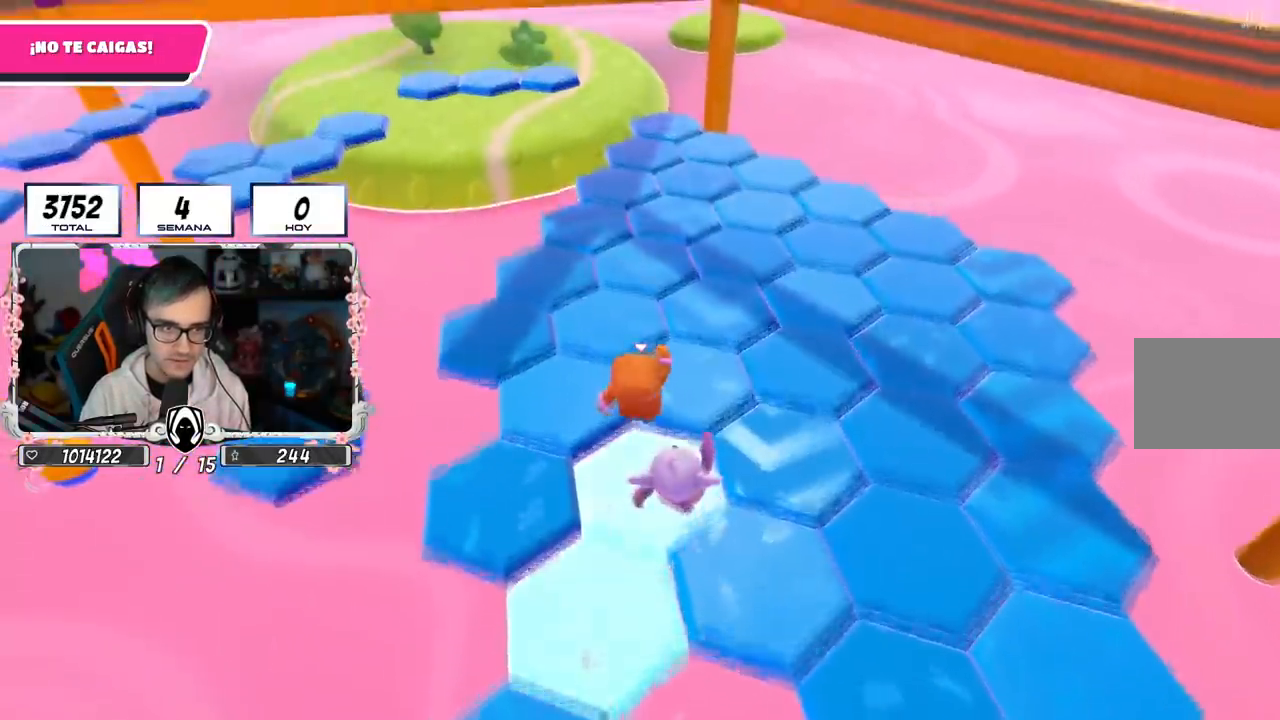
{"buttons": ["CROSS"], "left_stick": "up-right", "right_stick": "center", "events": [[17, "CROSS", "up"], [117, "right_stick", "down-right"], [401, "right_stick", "center"], [467, "CROSS", "down"]]}
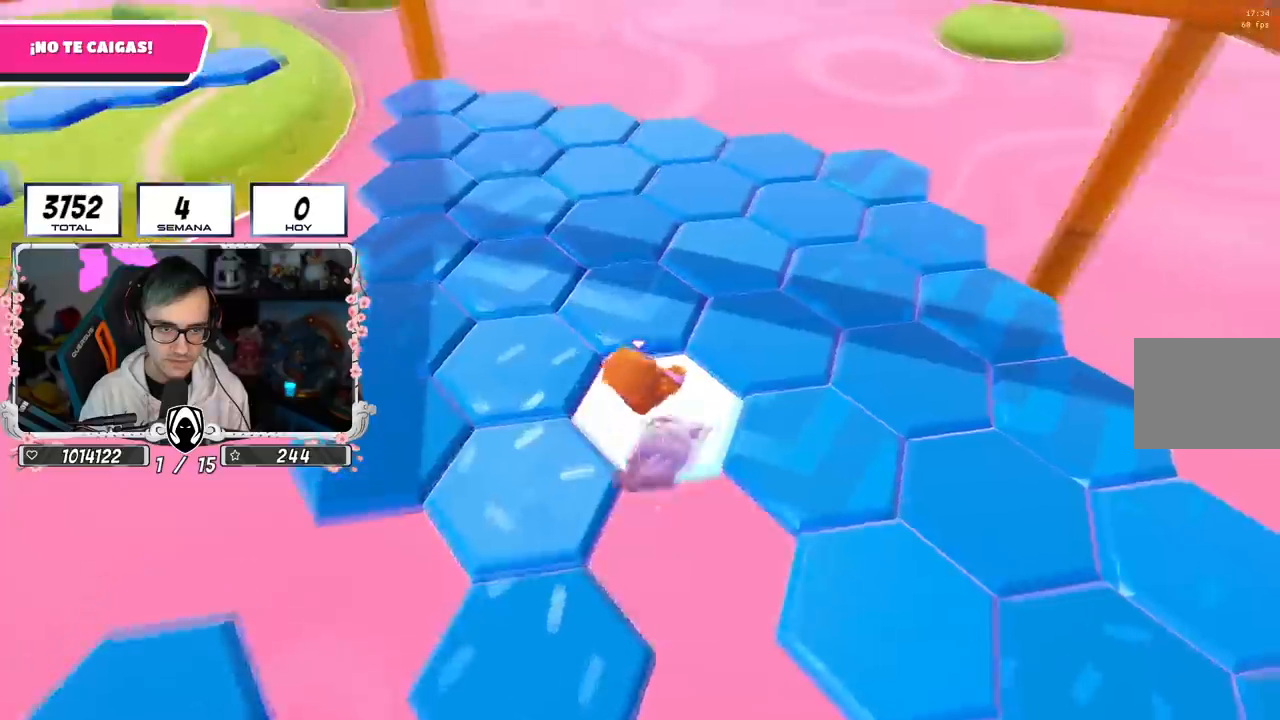
{"buttons": [], "left_stick": "up", "right_stick": "down-left", "events": [[217, "CROSS", "up"], [250, "right_stick", "down-left"], [434, "left_stick", "up"]]}
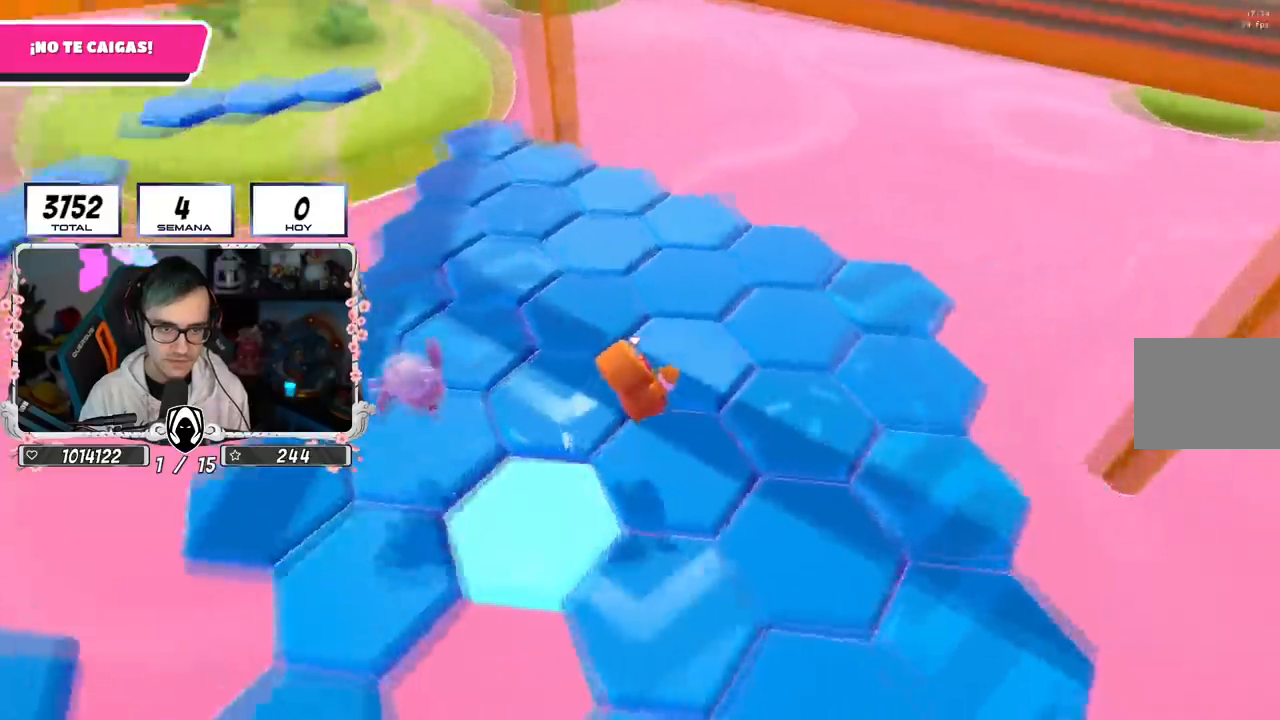
{"buttons": [], "left_stick": "up", "right_stick": "down-left", "events": [[84, "right_stick", "center"], [167, "CROSS", "down"], [351, "CROSS", "up"], [484, "right_stick", "down-left"]]}
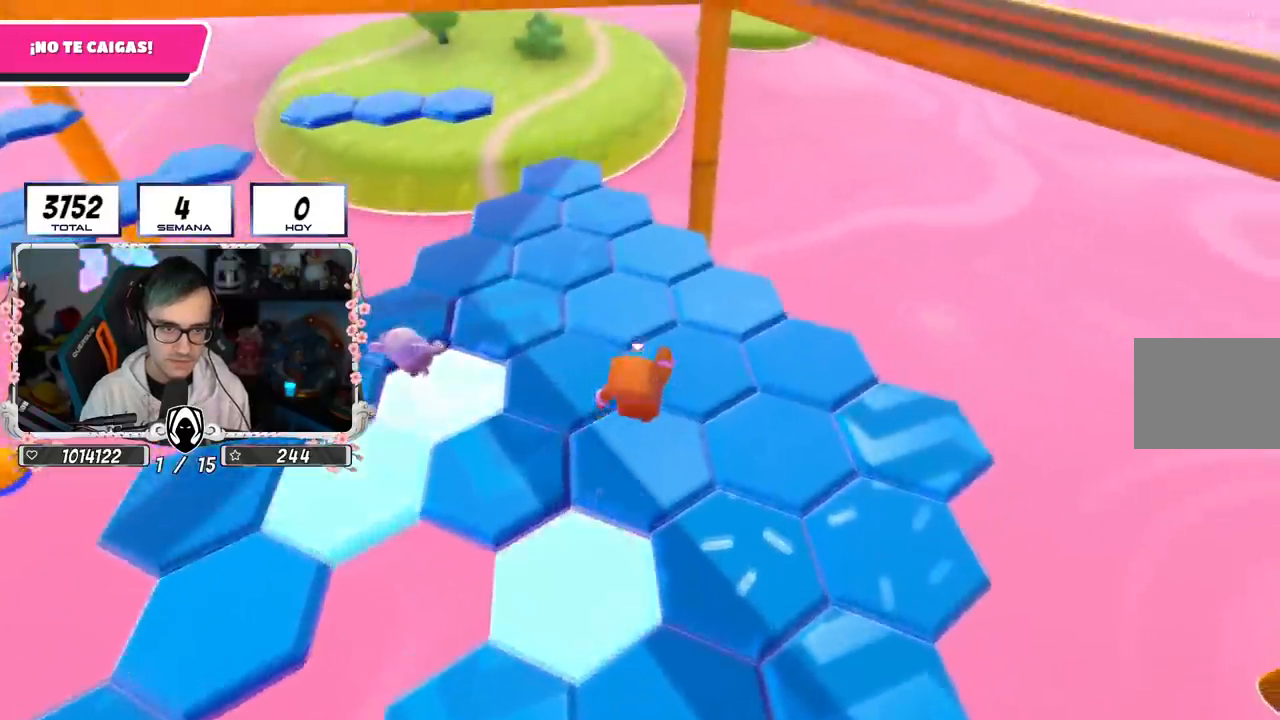
{"buttons": [], "left_stick": "down-right", "right_stick": "left", "events": [[133, "left_stick", "right"], [200, "right_stick", "left"], [350, "left_stick", "down-right"]]}
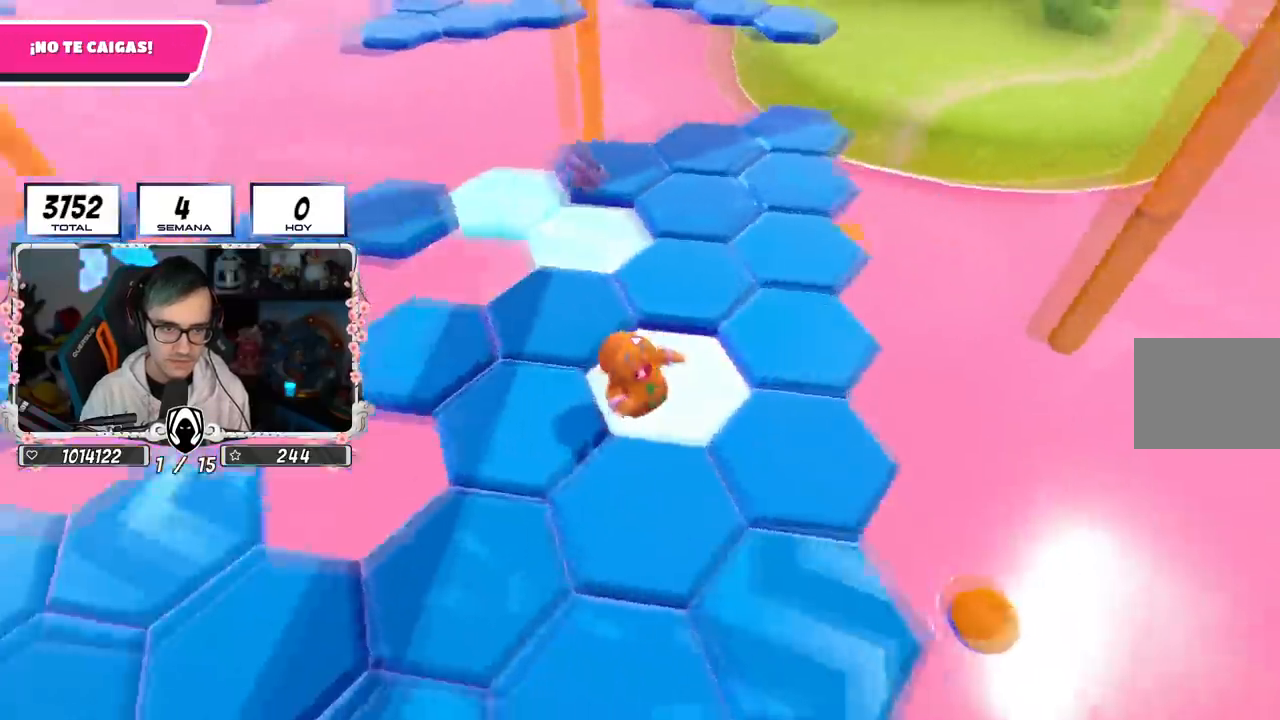
{"buttons": [], "left_stick": "up-right", "right_stick": "down-right", "events": [[34, "left_stick", "down-left"], [117, "left_stick", "left"], [150, "right_stick", "center"], [334, "left_stick", "up"], [367, "right_stick", "down-right"], [434, "left_stick", "up-right"]]}
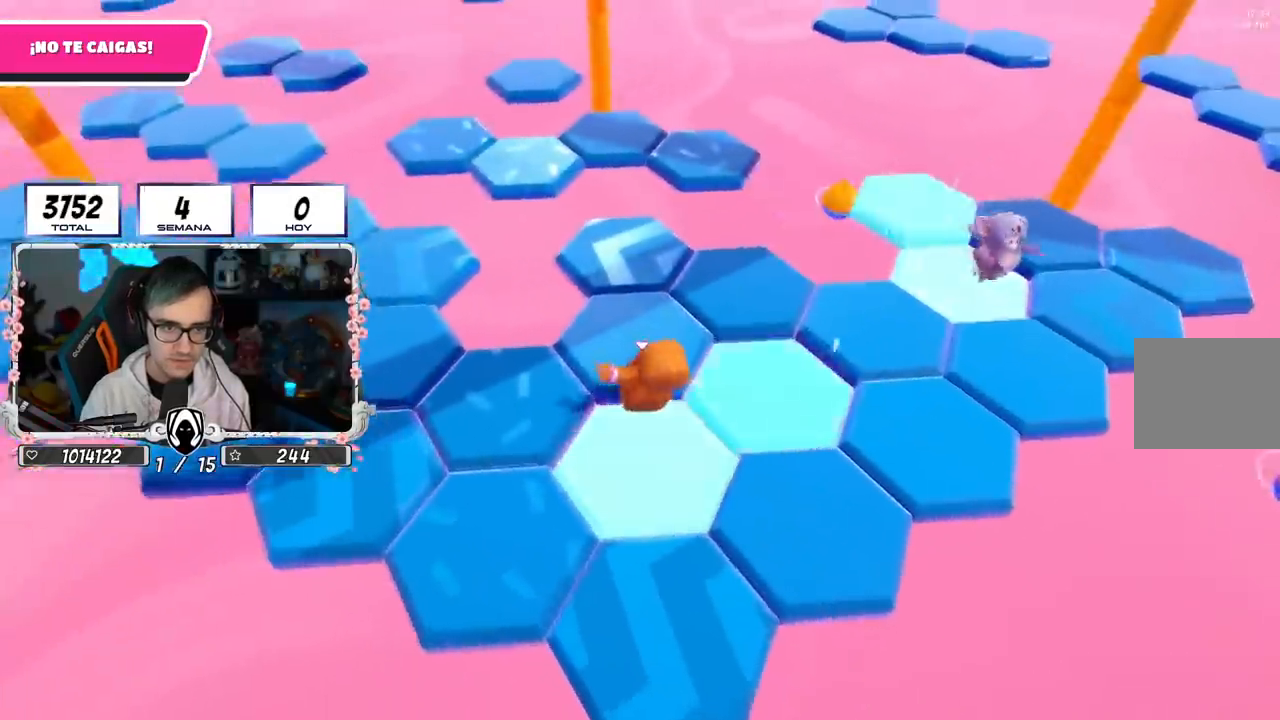
{"buttons": [], "left_stick": "up", "right_stick": "center", "events": [[16, "right_stick", "center"], [117, "right_stick", "down"], [267, "right_stick", "center"], [384, "left_stick", "up"]]}
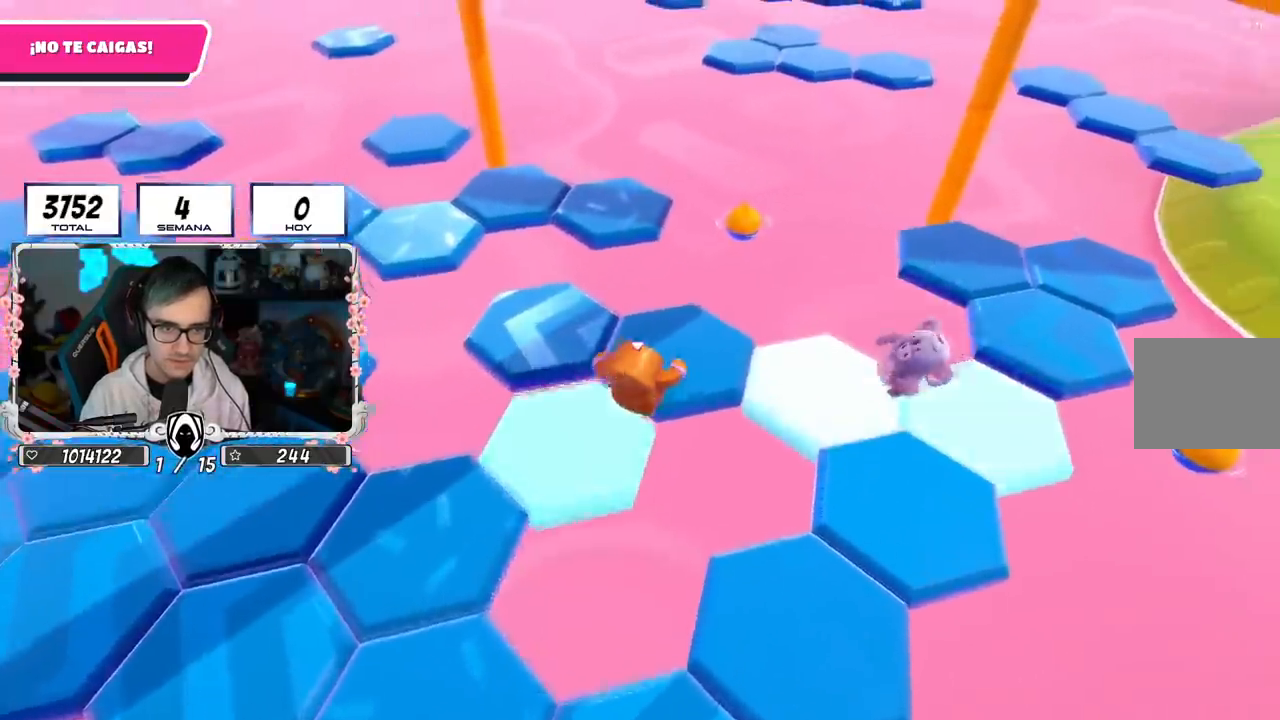
{"buttons": [], "left_stick": "up-left", "right_stick": "left", "events": [[84, "right_stick", "left"], [117, "left_stick", "up-left"]]}
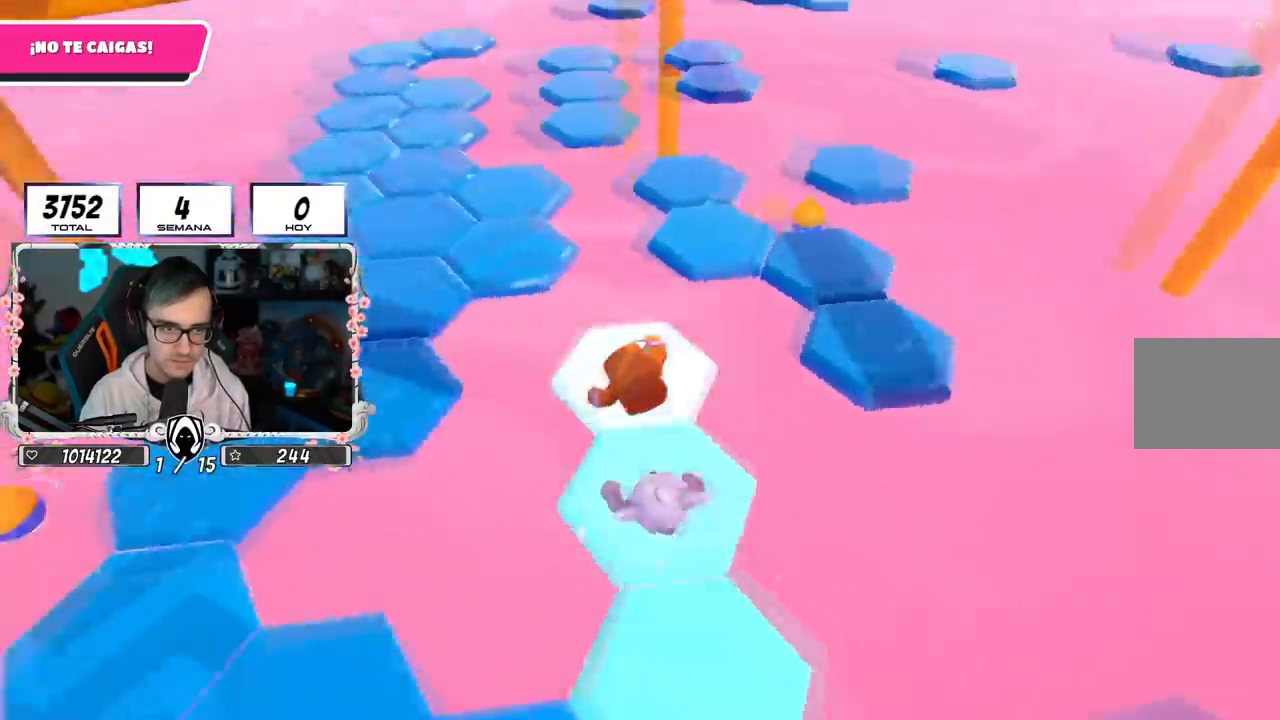
{"buttons": ["CROSS"], "left_stick": "up", "right_stick": "center", "events": [[67, "right_stick", "center"], [284, "CROSS", "down"], [467, "left_stick", "up"]]}
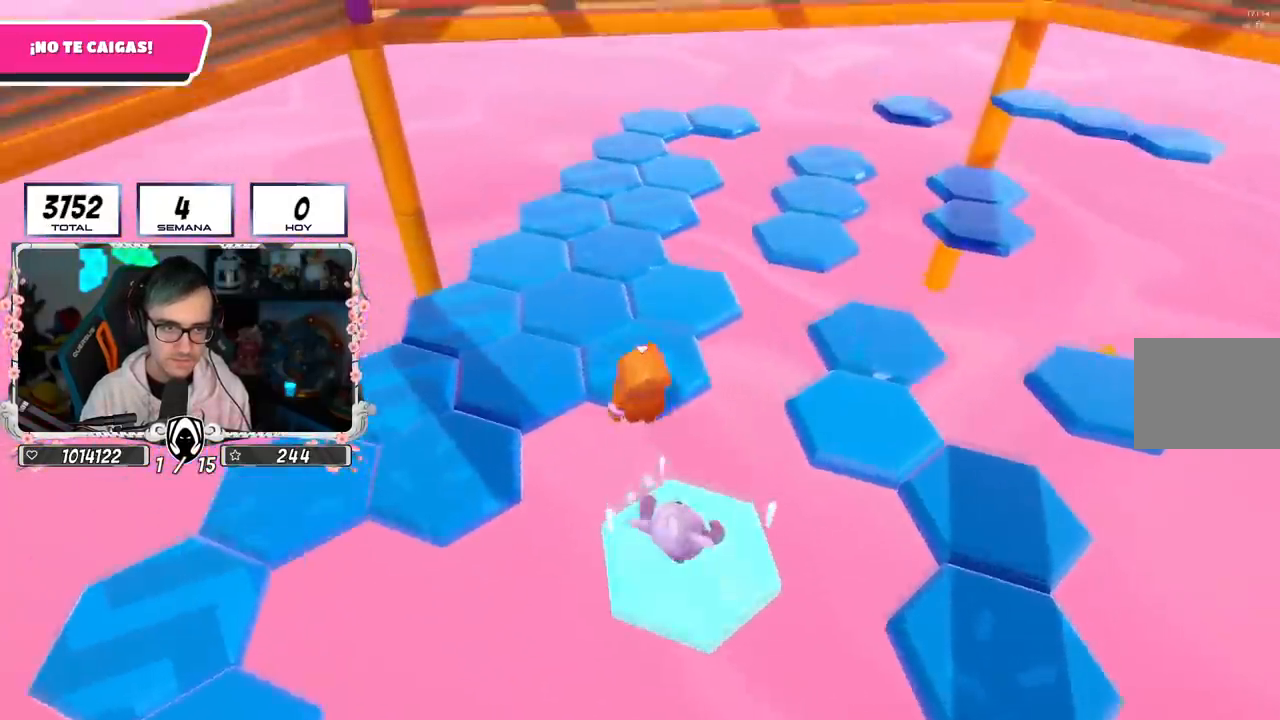
{"buttons": ["CROSS"], "left_stick": "up", "right_stick": "center", "events": [[83, "CROSS", "up"], [450, "CROSS", "down"]]}
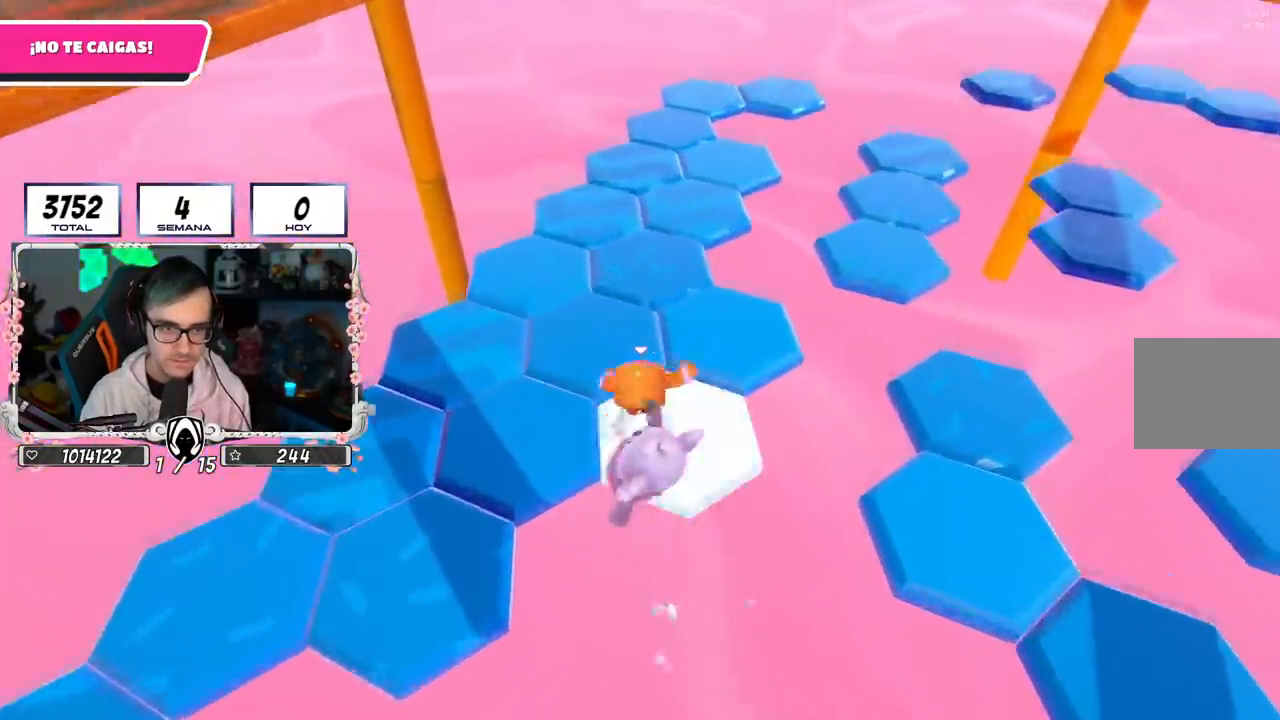
{"buttons": [], "left_stick": "down-left", "right_stick": "down-right", "events": [[217, "CROSS", "up"], [267, "left_stick", "right"], [334, "left_stick", "down"], [417, "left_stick", "down-left"], [467, "right_stick", "down-right"]]}
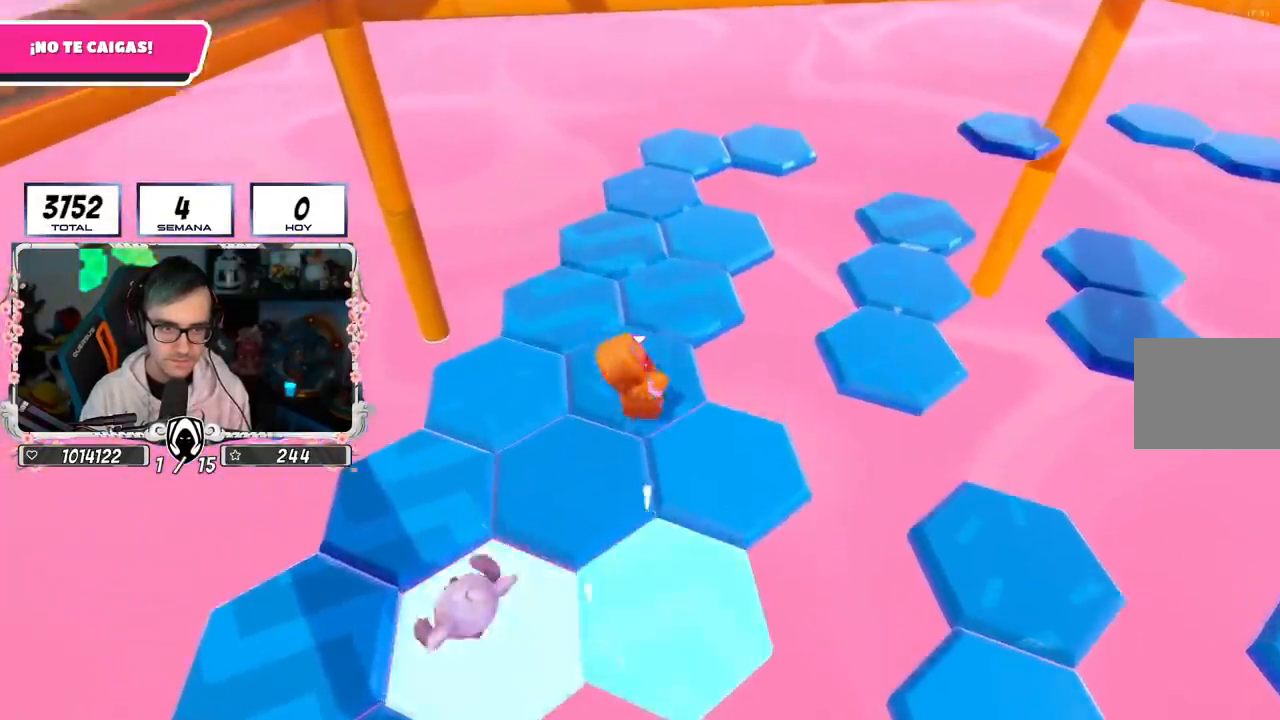
{"buttons": [], "left_stick": "up", "right_stick": "down-right", "events": [[50, "left_stick", "up-left"], [66, "right_stick", "down-left"], [200, "right_stick", "down"], [250, "left_stick", "up"], [367, "right_stick", "down-right"]]}
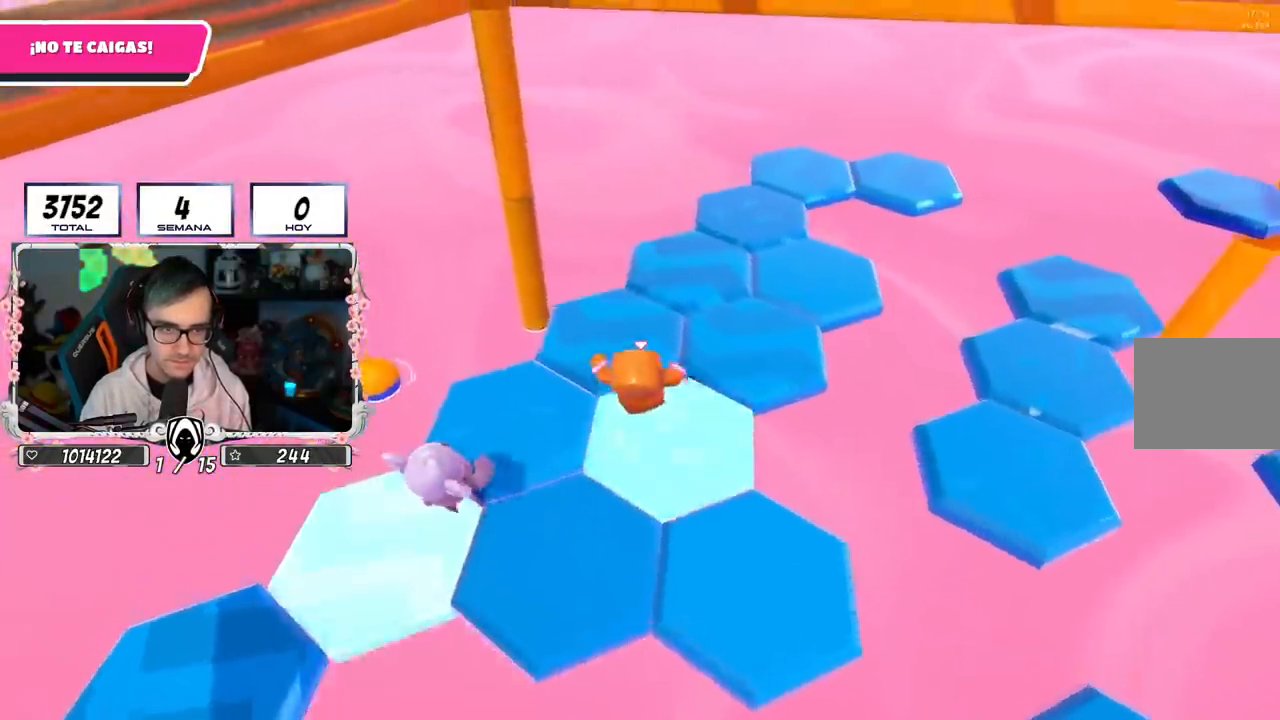
{"buttons": [], "left_stick": "up-right", "right_stick": "down-right", "events": [[17, "left_stick", "up-right"]]}
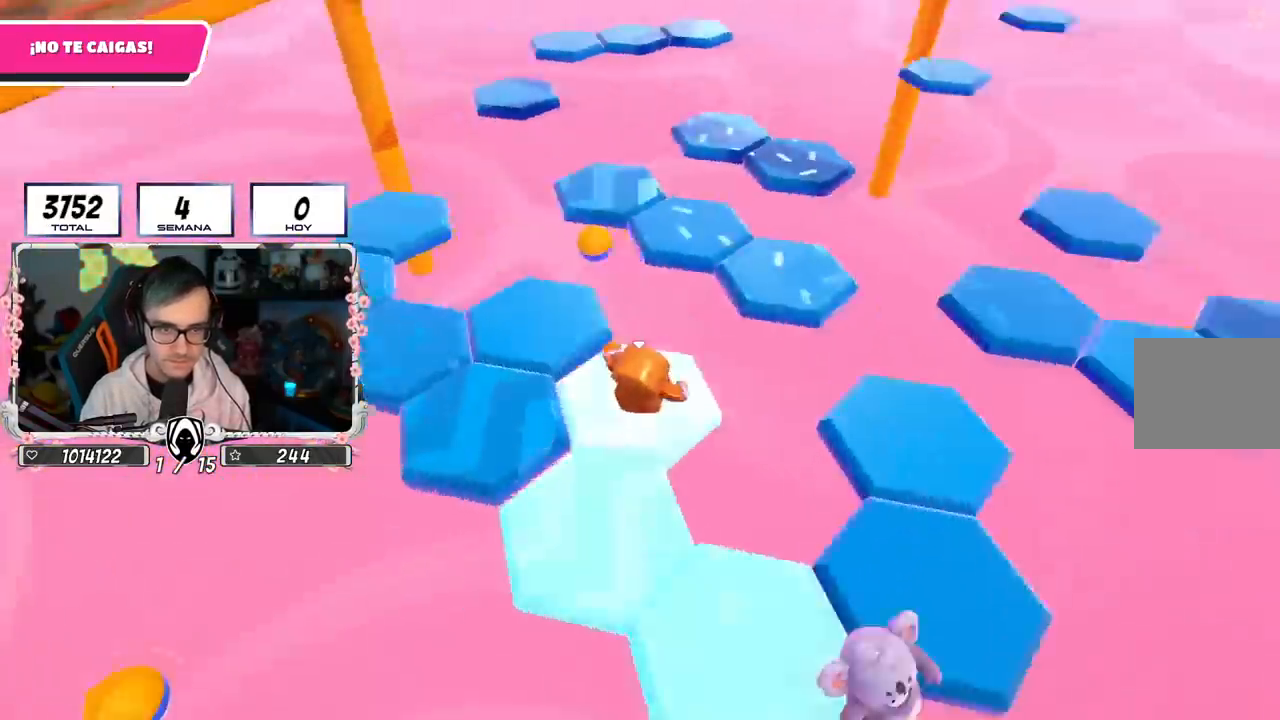
{"buttons": [], "left_stick": "up-right", "right_stick": "center", "events": [[33, "right_stick", "center"], [217, "CROSS", "down"], [433, "CROSS", "up"]]}
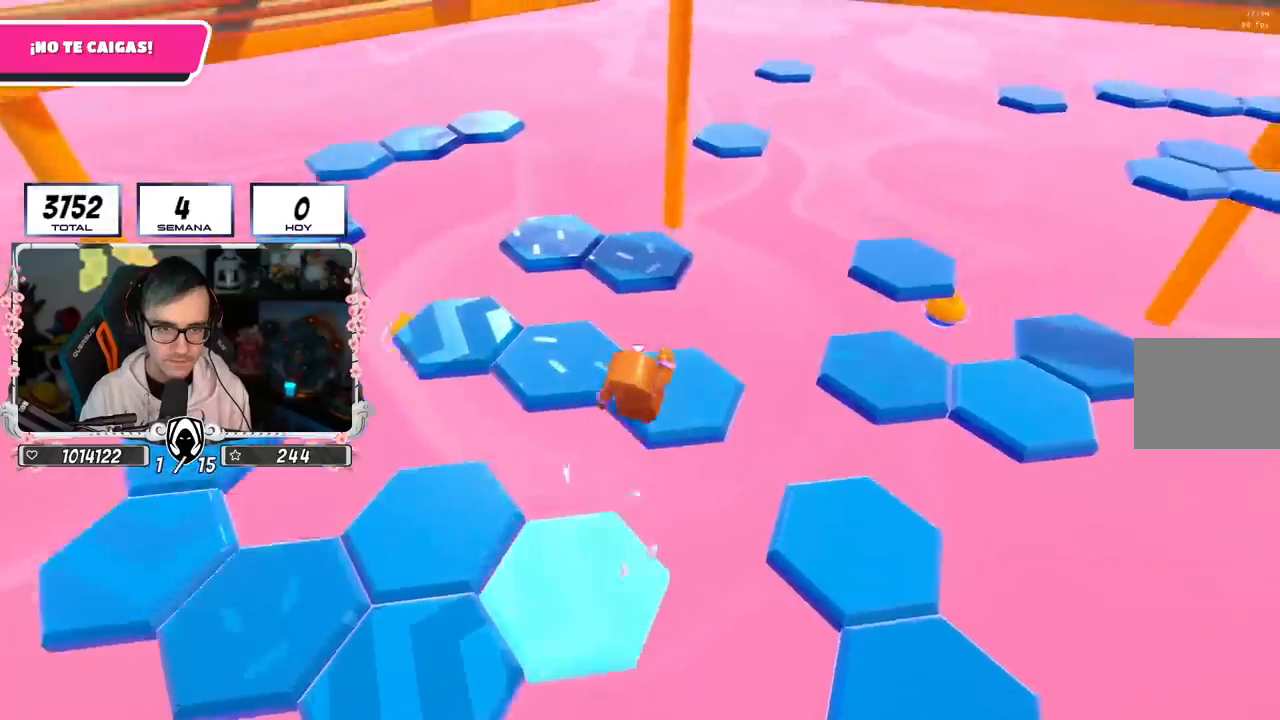
{"buttons": [], "left_stick": "up-right", "right_stick": "center", "events": [[50, "right_stick", "down-right"], [100, "left_stick", "down-right"], [284, "left_stick", "up-right"], [451, "right_stick", "center"]]}
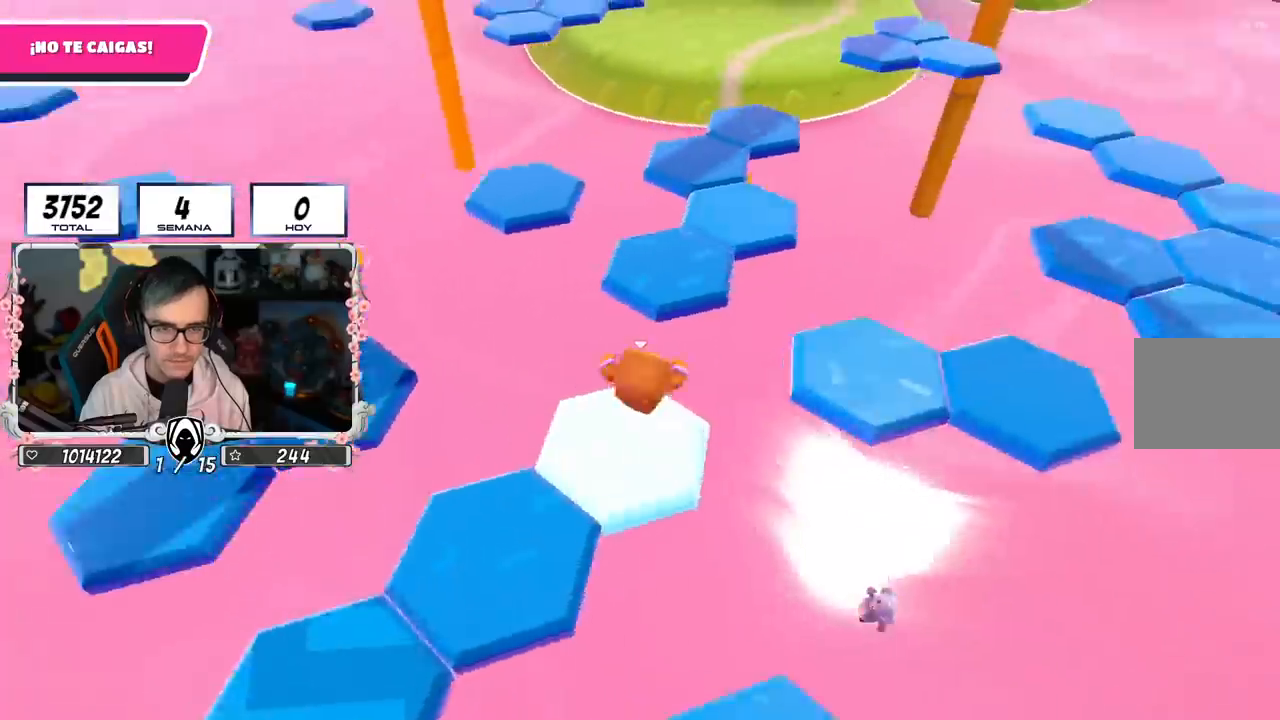
{"buttons": [], "left_stick": "down-right", "right_stick": "down-right", "events": [[66, "CROSS", "down"], [66, "left_stick", "up"], [283, "CROSS", "up"], [450, "left_stick", "right"], [450, "right_stick", "down-right"], [500, "left_stick", "down-right"]]}
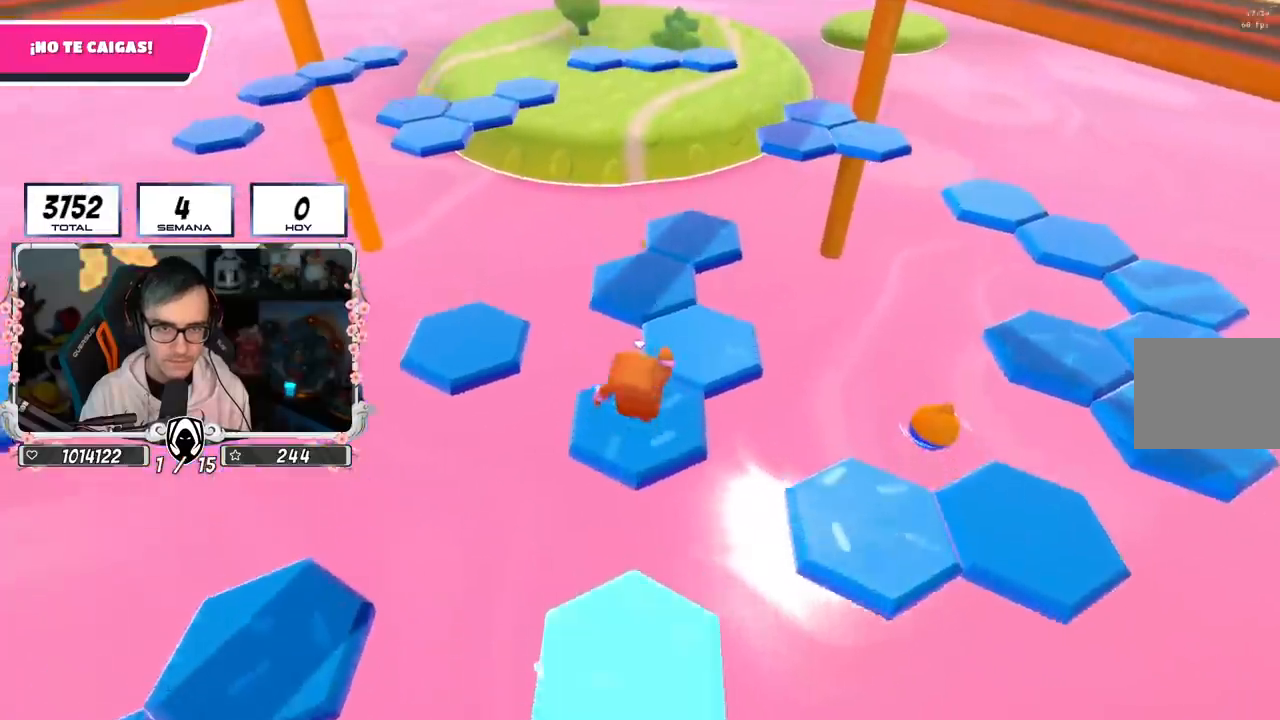
{"buttons": [], "left_stick": "center", "right_stick": "center", "events": [[134, "right_stick", "center"], [167, "left_stick", "up"], [267, "left_stick", "center"]]}
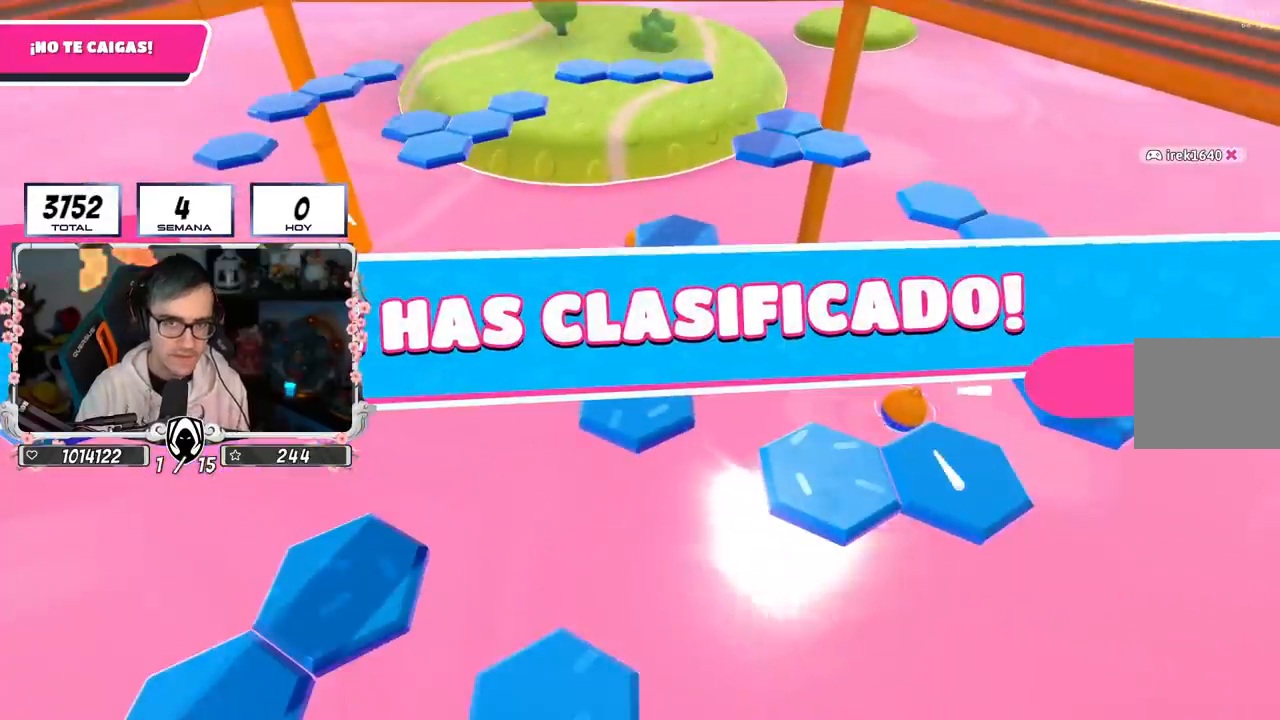
{"buttons": [], "left_stick": "center", "right_stick": "center", "events": []}
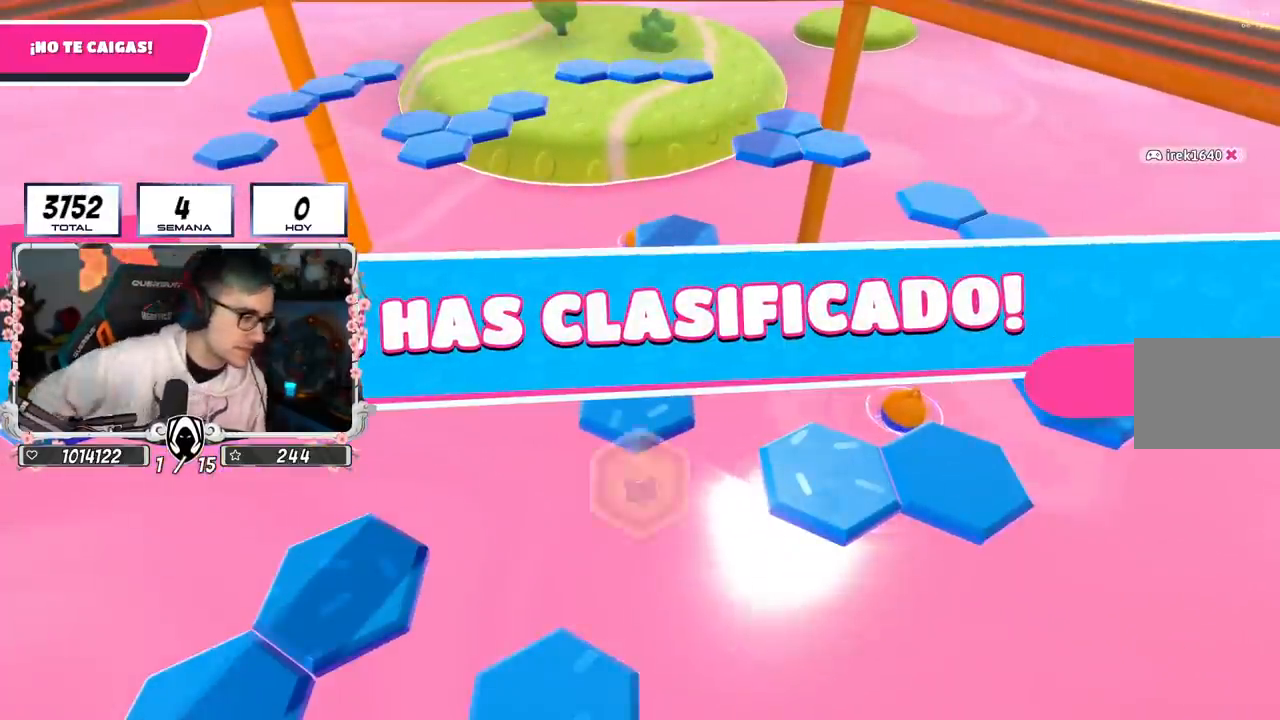
{"buttons": [], "left_stick": "center", "right_stick": "center", "events": []}
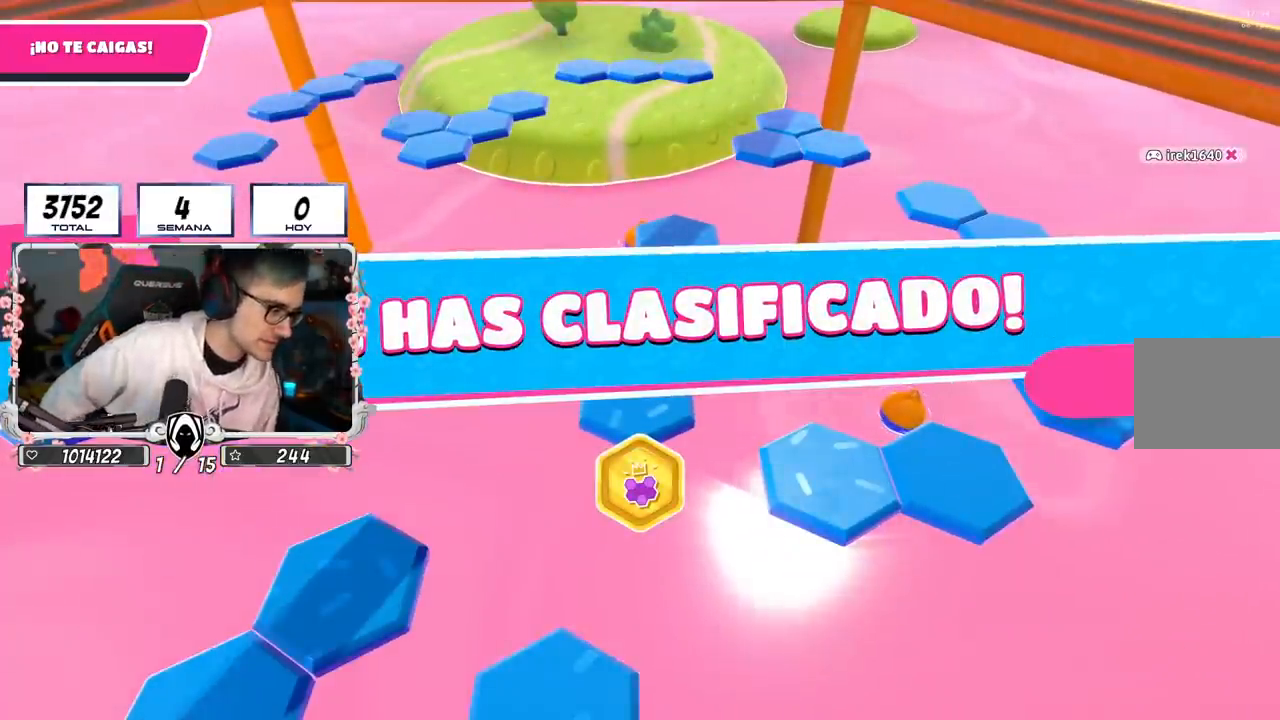
{"buttons": [], "left_stick": "center", "right_stick": "center", "events": []}
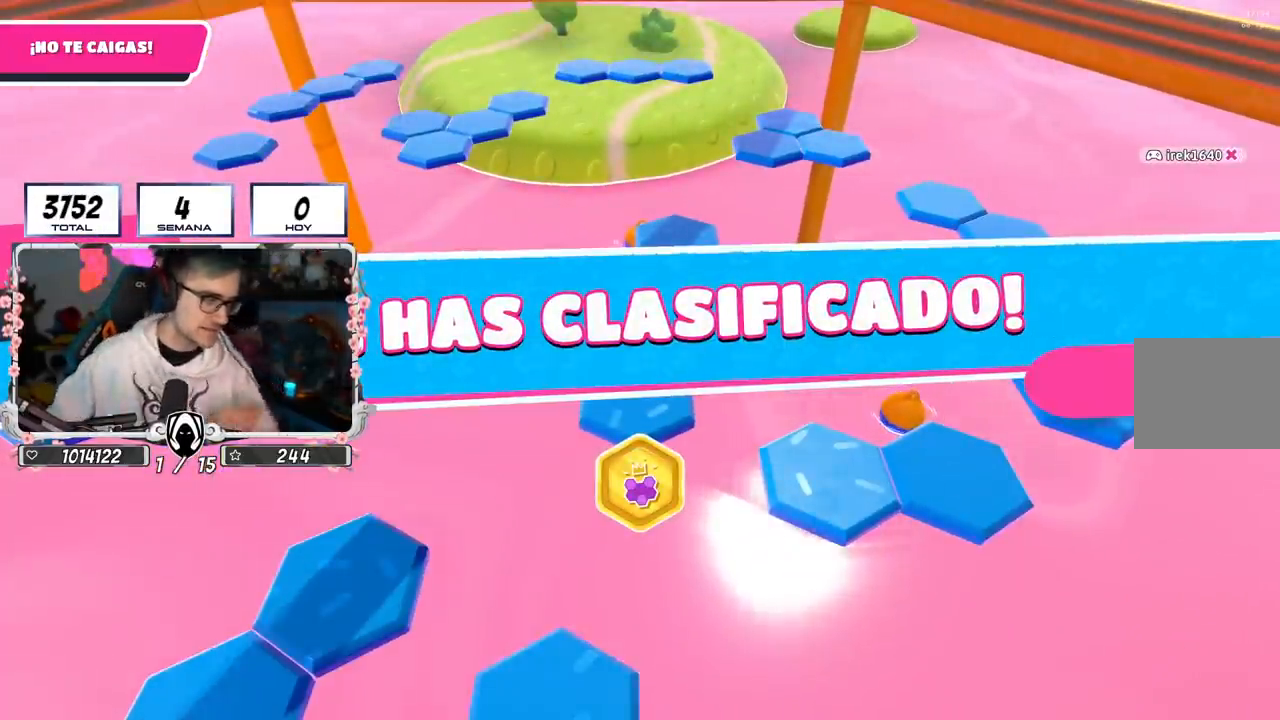
{"buttons": [], "left_stick": "center", "right_stick": "center", "events": []}
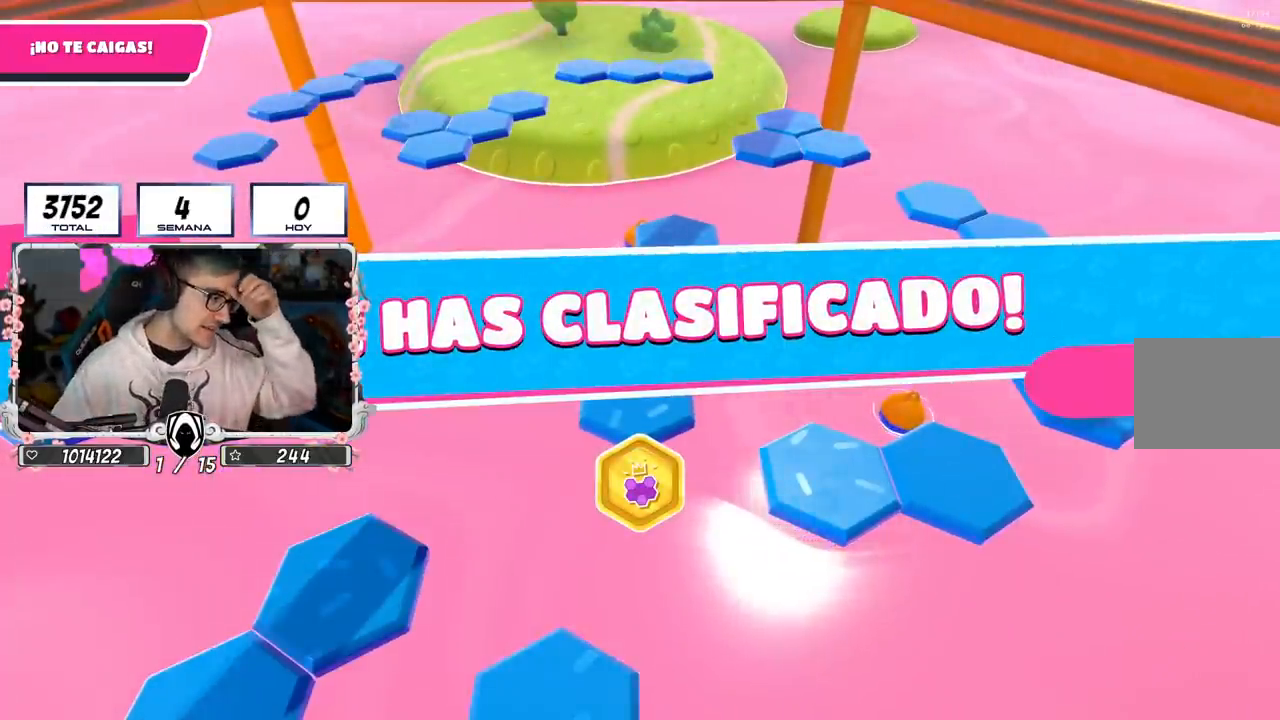
{"buttons": [], "left_stick": "center", "right_stick": "center", "events": []}
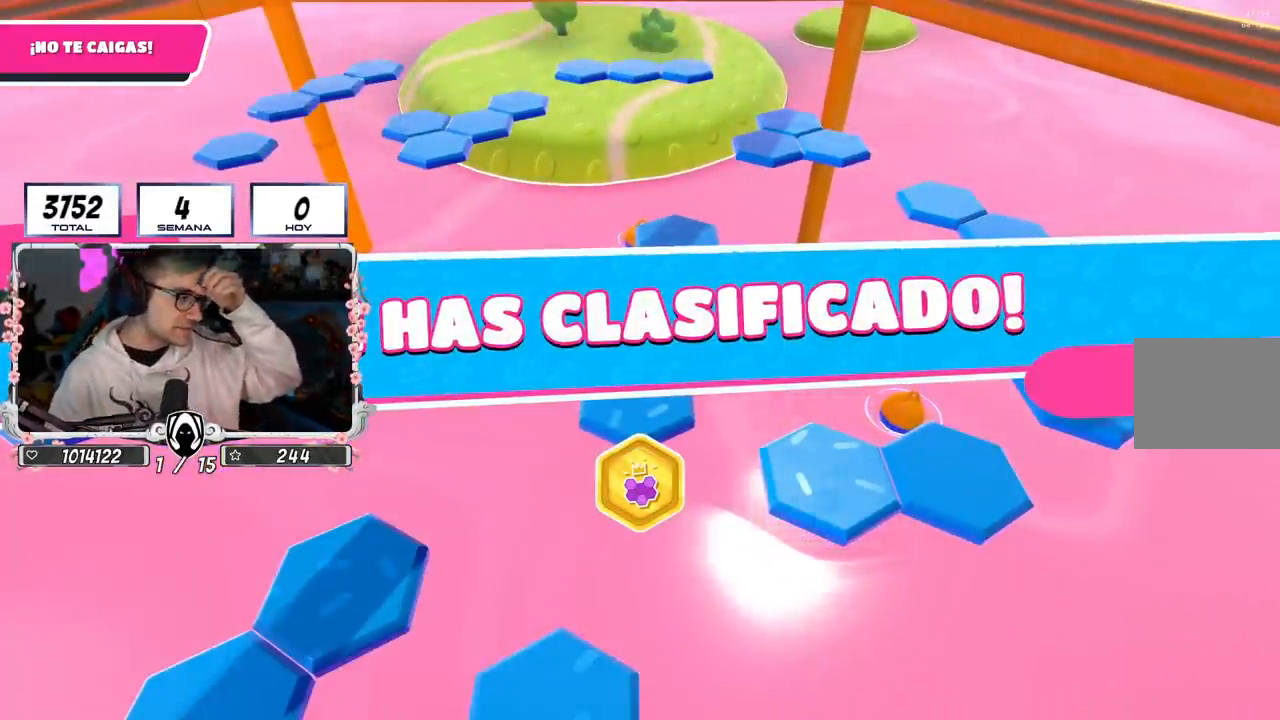
{"buttons": [], "left_stick": "center", "right_stick": "center", "events": []}
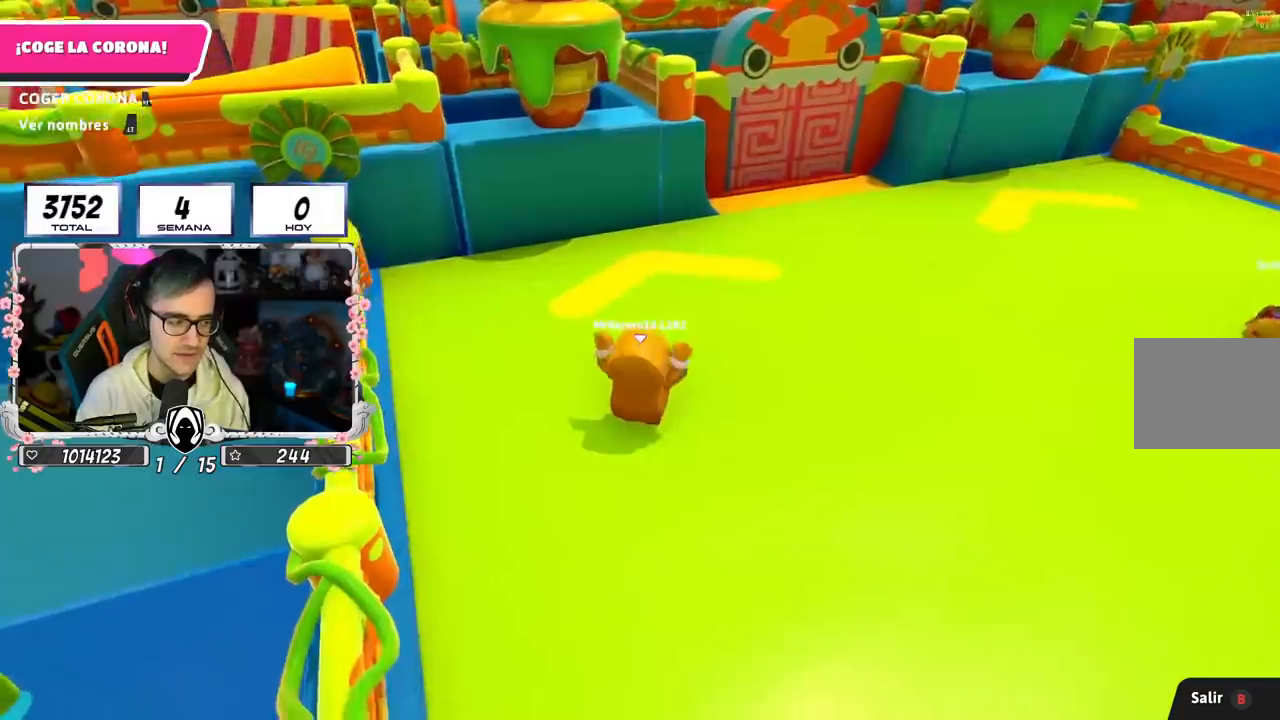
{"buttons": [], "left_stick": "center", "right_stick": "up-left", "events": [[16, "right_stick", "right"], [166, "right_stick", "up-right"], [500, "right_stick", "up-left"]]}